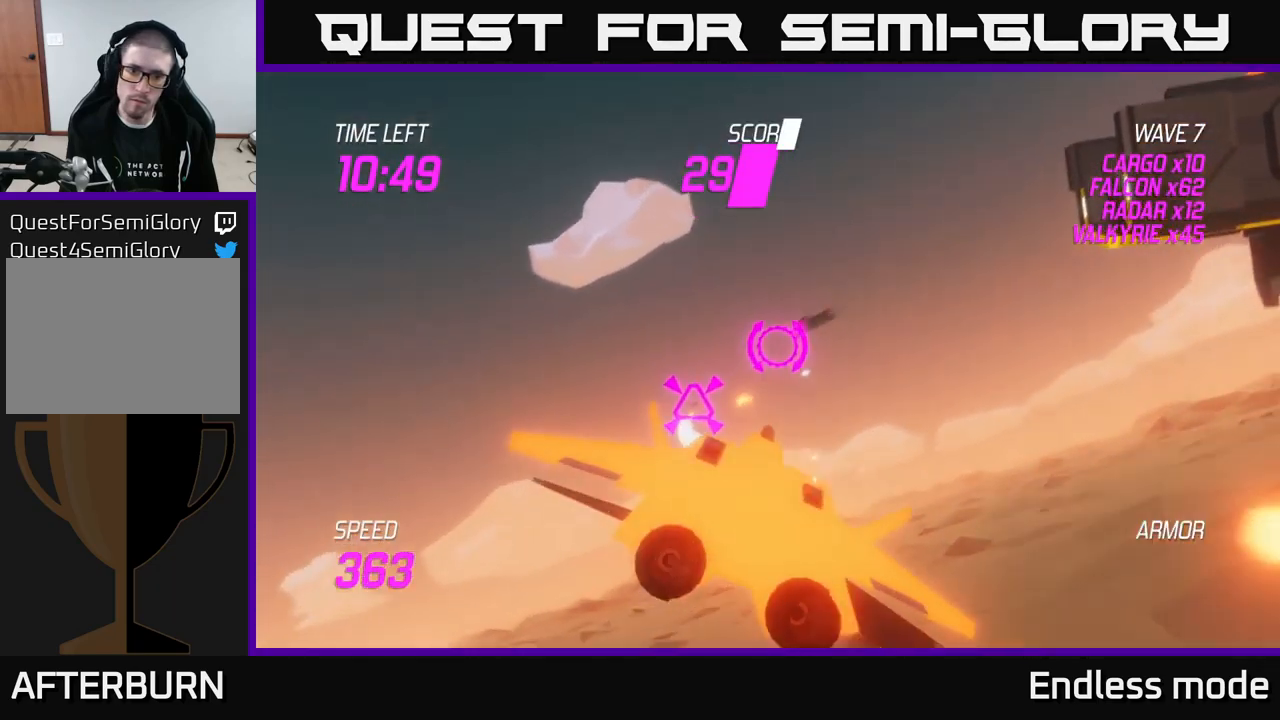
Gameplay with a controller (Xbox layout); each line is a JSON object with the inputs held at the frame after it. "events" lists button and stick changes between this image and that frame as [ms after this image, input, new state], when the widget could be followed in between.
{"buttons": [], "left_stick": "right", "right_stick": "center", "events": [[167, "L2", "down"], [217, "left_stick", "right"], [317, "L2", "up"]]}
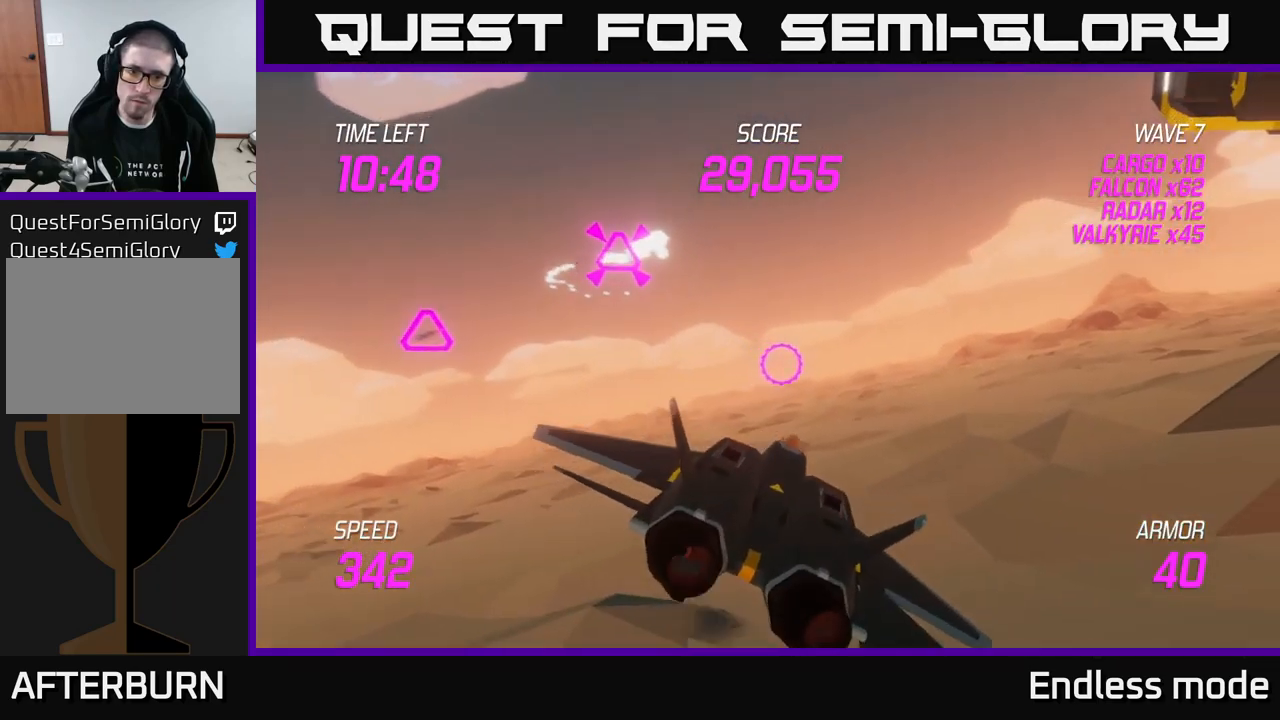
{"buttons": [], "left_stick": "up-right", "right_stick": "center", "events": [[150, "left_stick", "up-right"]]}
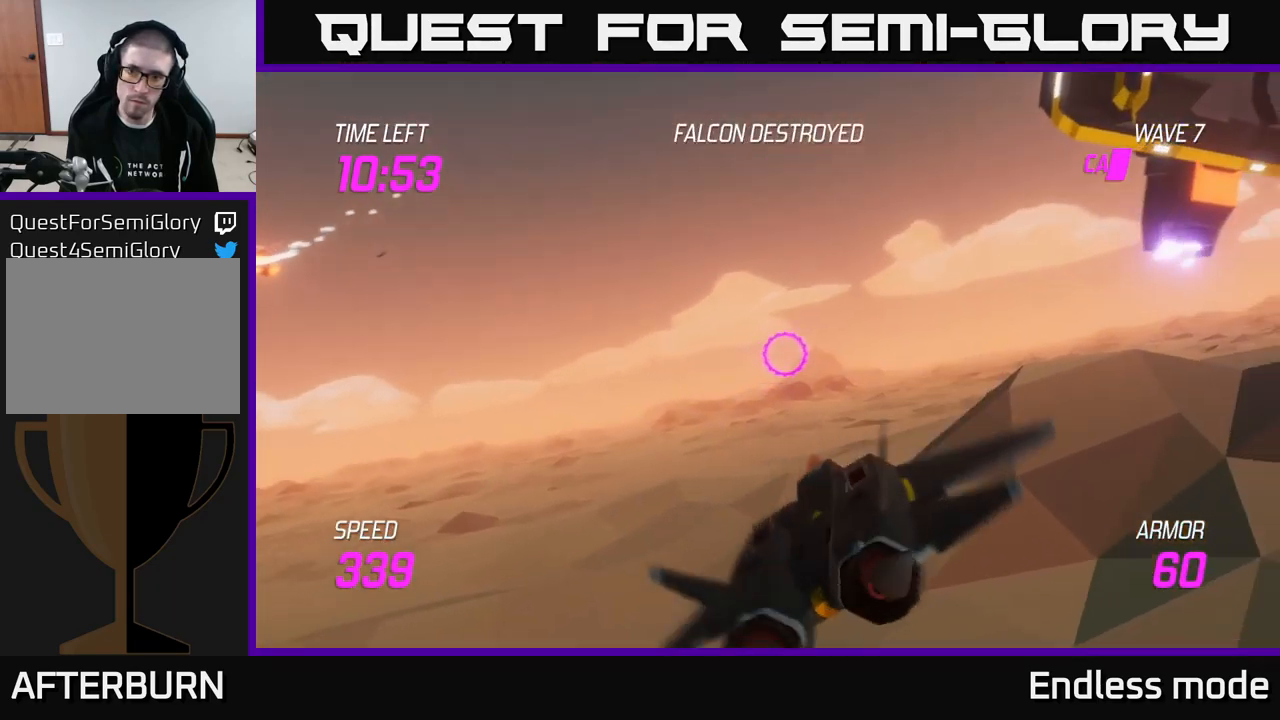
{"buttons": [], "left_stick": "up-right", "right_stick": "center", "events": []}
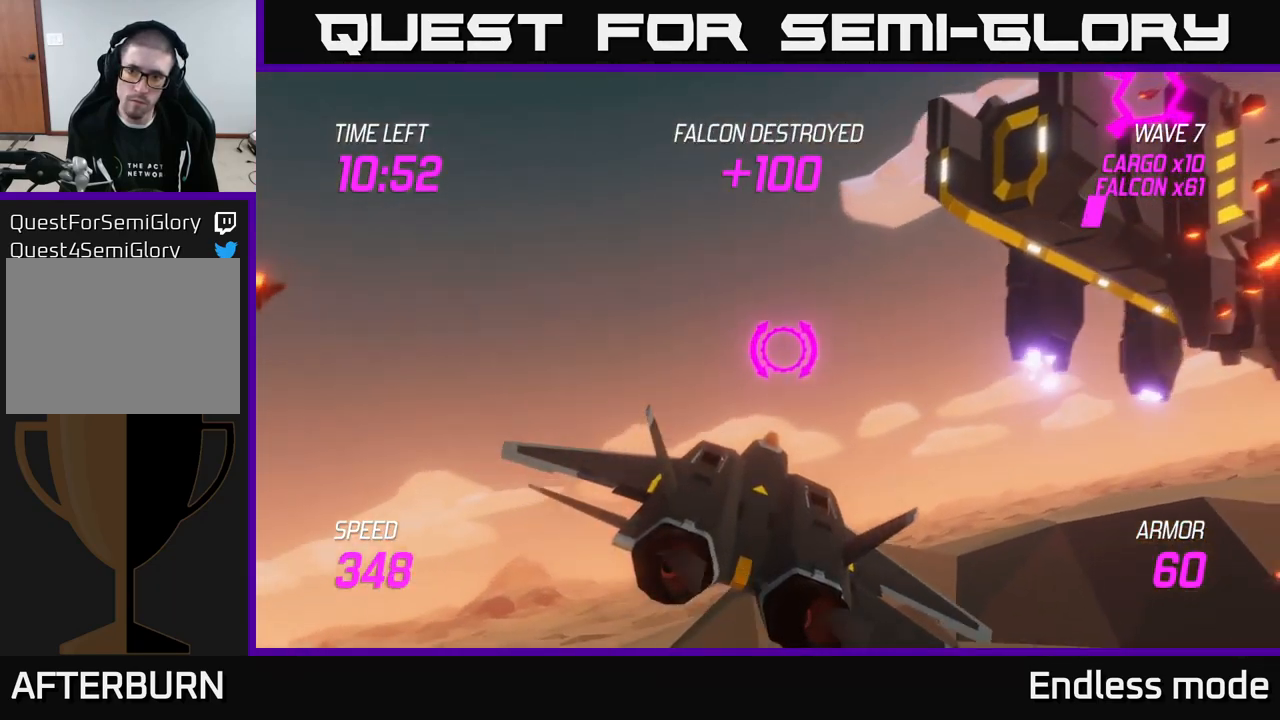
{"buttons": [], "left_stick": "up-right", "right_stick": "center", "events": []}
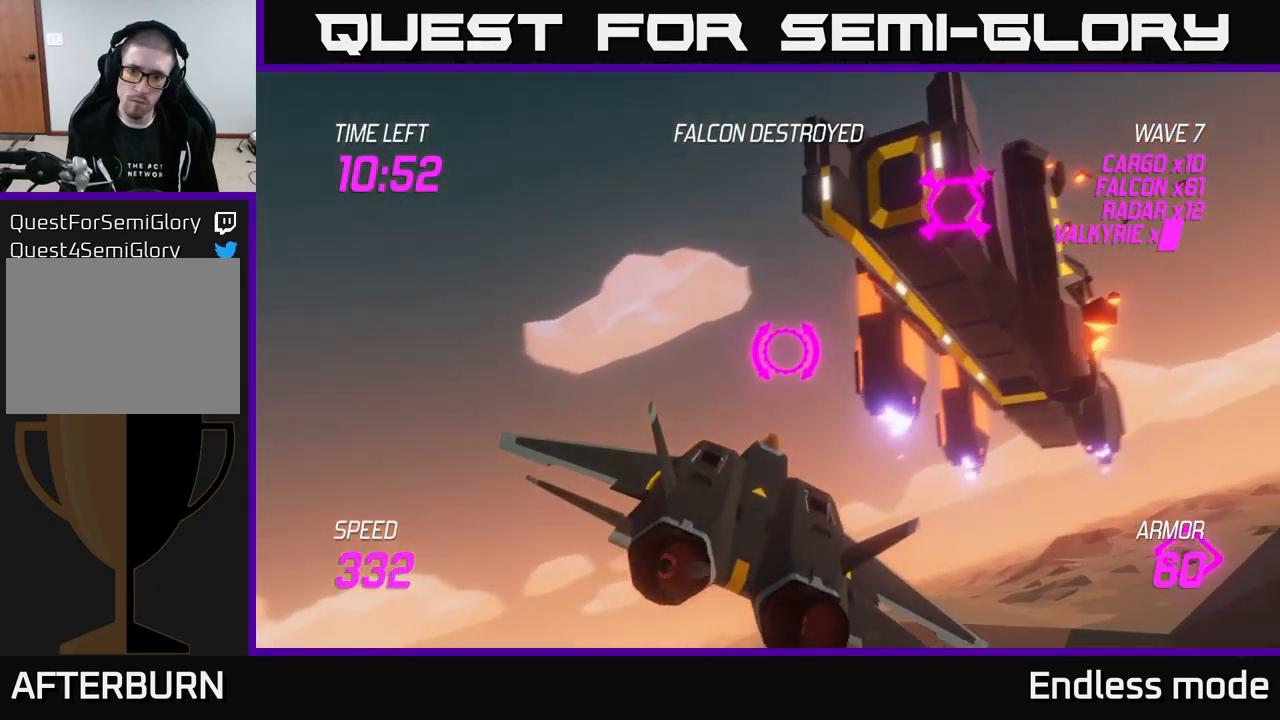
{"buttons": [], "left_stick": "down-right", "right_stick": "center", "events": [[100, "left_stick", "right"], [167, "R2", "down"], [250, "left_stick", "center"], [267, "R2", "up"], [350, "left_stick", "down-right"], [367, "R2", "down"], [450, "R2", "up"]]}
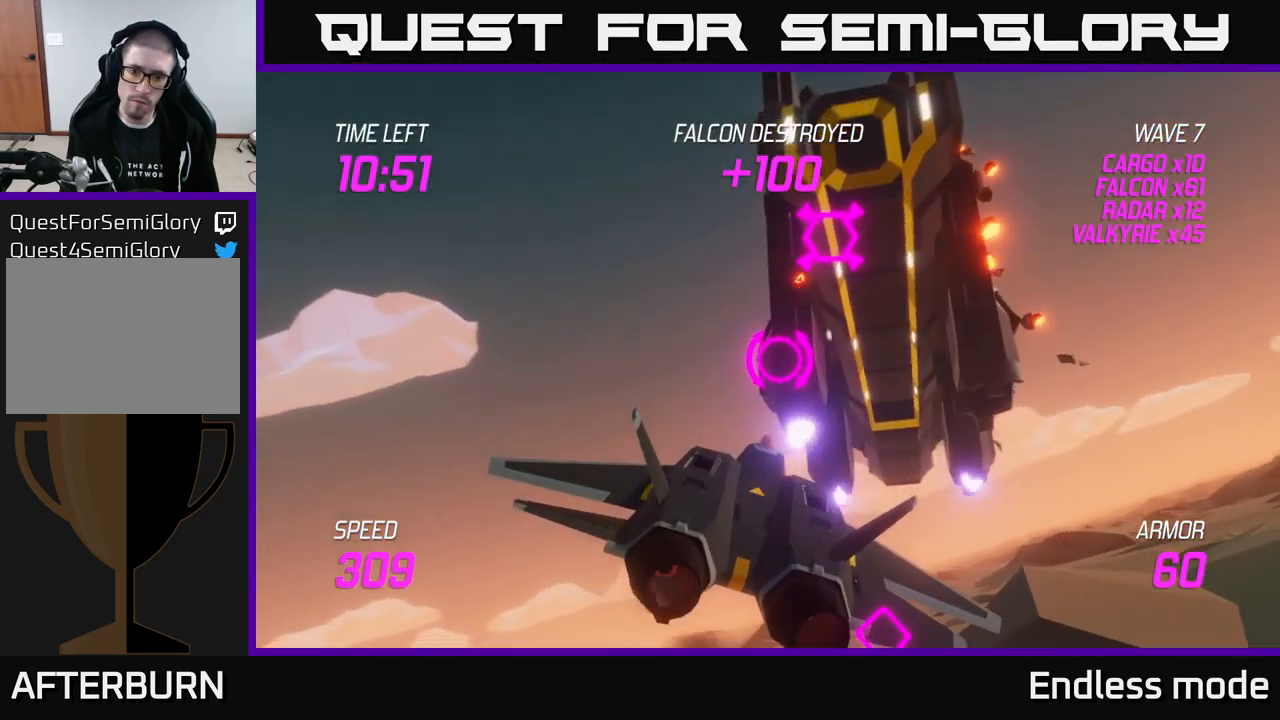
{"buttons": ["R2"], "left_stick": "right", "right_stick": "center", "events": [[67, "R2", "down"], [67, "left_stick", "center"], [134, "R2", "up"], [134, "left_stick", "right"], [217, "R2", "down"], [234, "left_stick", "center"], [284, "left_stick", "right"], [317, "R2", "up"], [434, "R2", "down"]]}
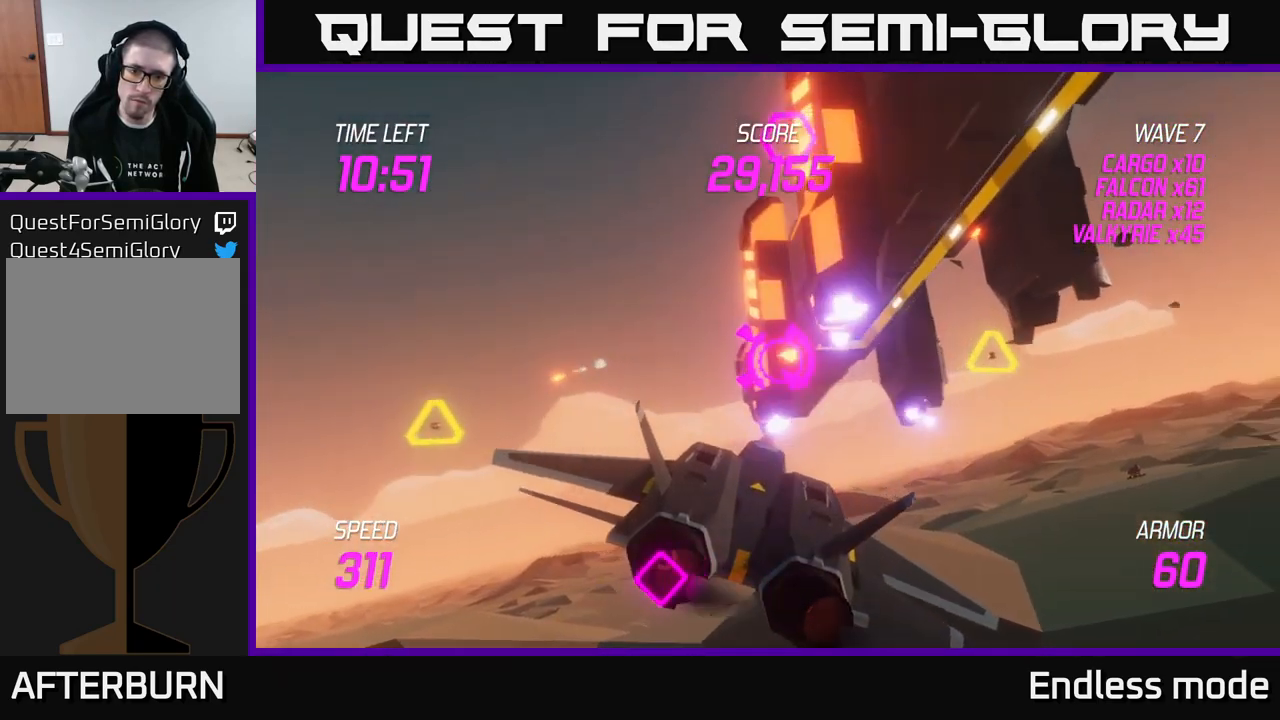
{"buttons": [], "left_stick": "down-left", "right_stick": "center", "events": [[34, "R2", "up"], [117, "R2", "down"], [167, "left_stick", "down"], [200, "R2", "up"], [267, "left_stick", "left"], [350, "R2", "down"], [350, "left_stick", "up"], [450, "R2", "up"], [500, "left_stick", "down-left"]]}
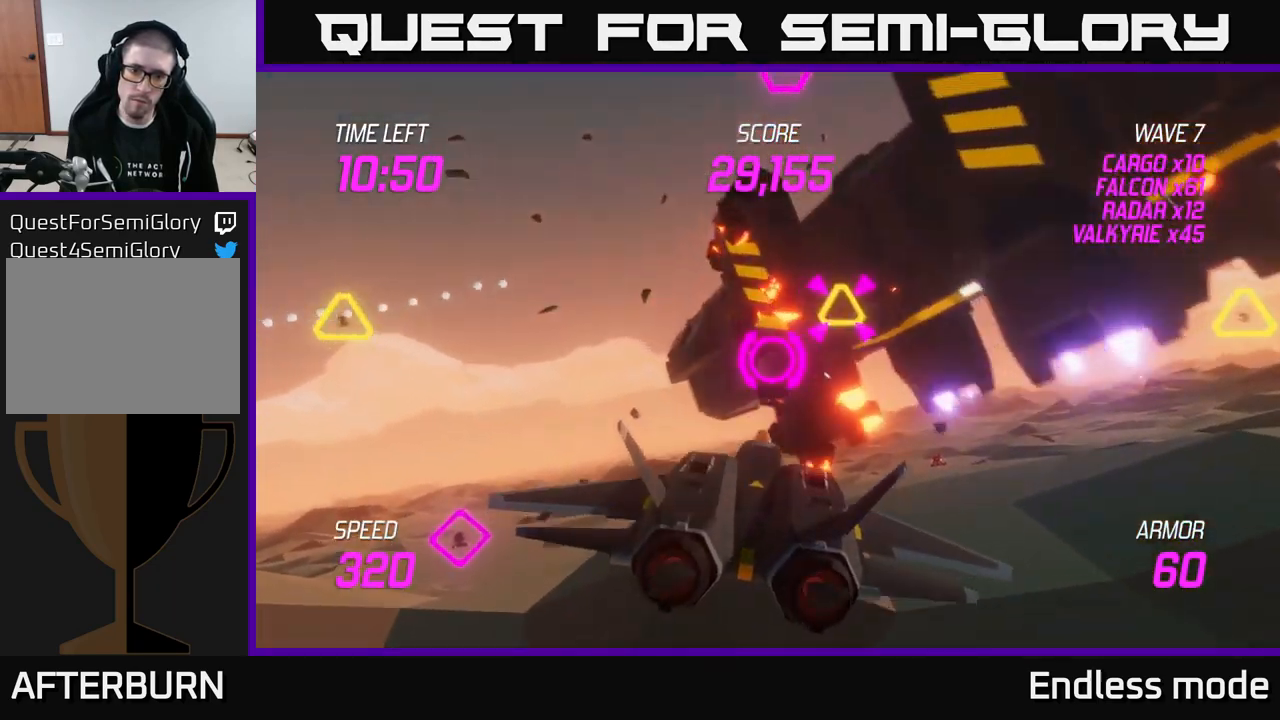
{"buttons": [], "left_stick": "left", "right_stick": "center", "events": [[67, "R2", "down"], [166, "R2", "up"], [283, "R2", "down"], [316, "left_stick", "left"], [350, "R2", "up"], [366, "L2", "down"], [483, "L2", "up"]]}
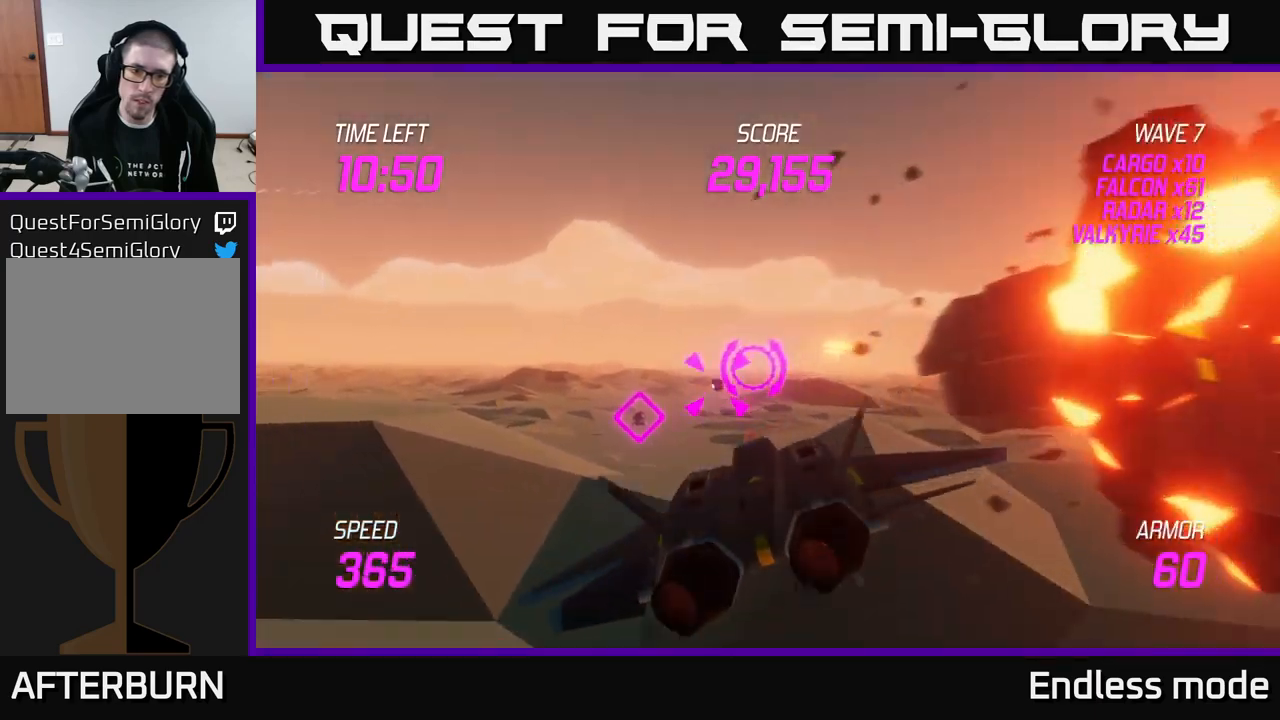
{"buttons": ["L2"], "left_stick": "center", "right_stick": "center", "events": [[50, "L2", "down"], [150, "R2", "down"], [150, "left_stick", "up"], [200, "left_stick", "right"], [266, "R2", "up"], [366, "R2", "down"], [383, "left_stick", "center"], [466, "R2", "up"]]}
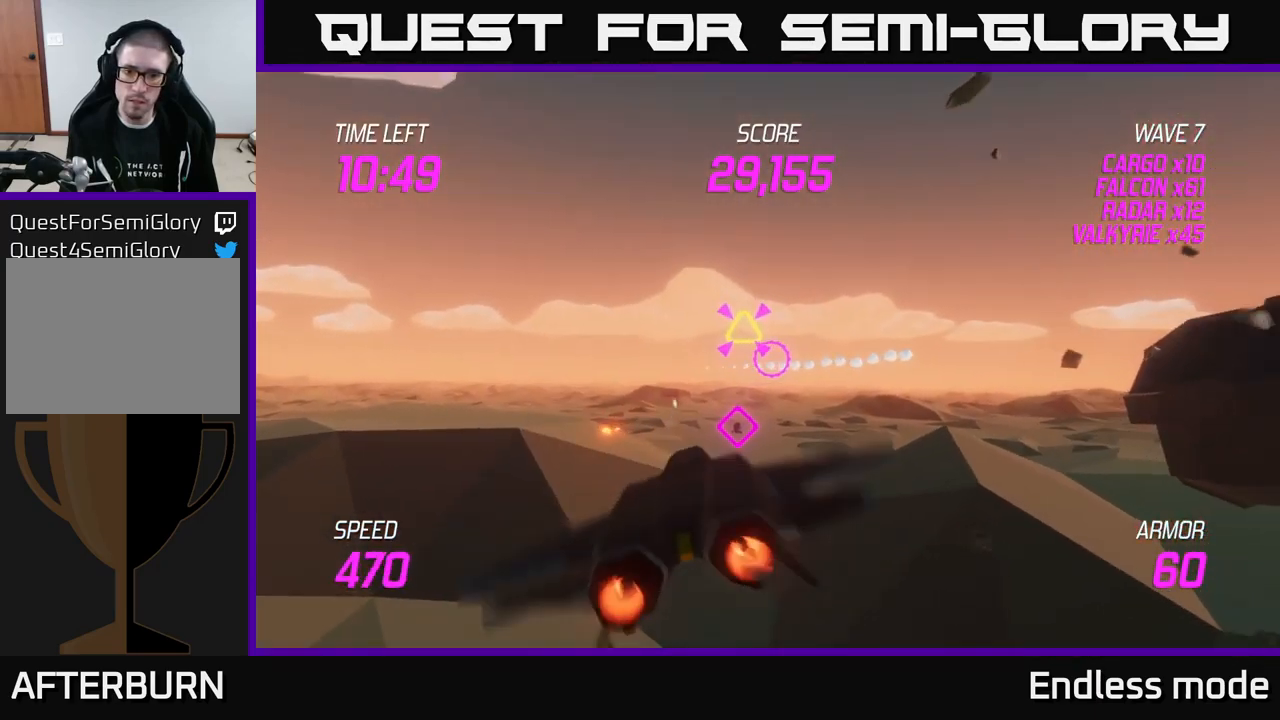
{"buttons": [], "left_stick": "up", "right_stick": "center", "events": [[100, "R2", "down"], [133, "left_stick", "down"], [183, "R2", "up"], [300, "R2", "down"], [350, "left_stick", "center"], [400, "left_stick", "up"], [416, "R2", "up"], [483, "L2", "up"]]}
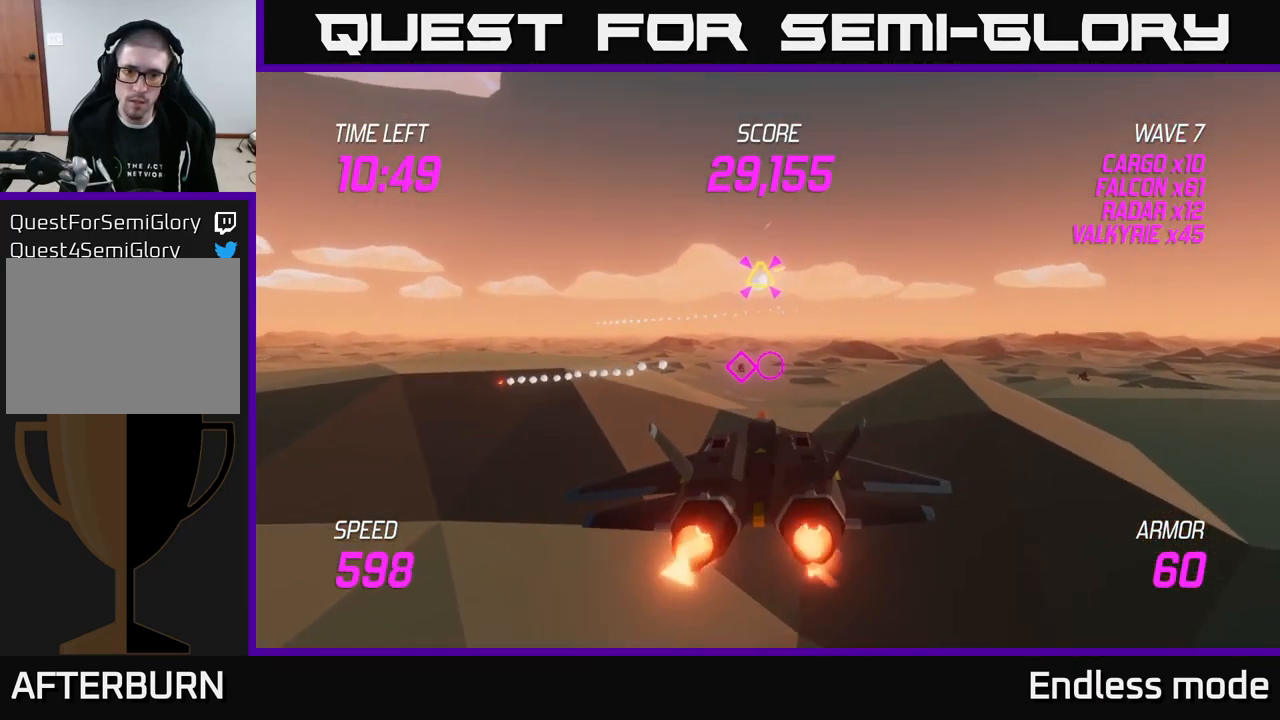
{"buttons": [], "left_stick": "up-right", "right_stick": "center", "events": [[100, "left_stick", "up-right"], [250, "left_stick", "center"], [333, "left_stick", "right"], [483, "left_stick", "up-right"]]}
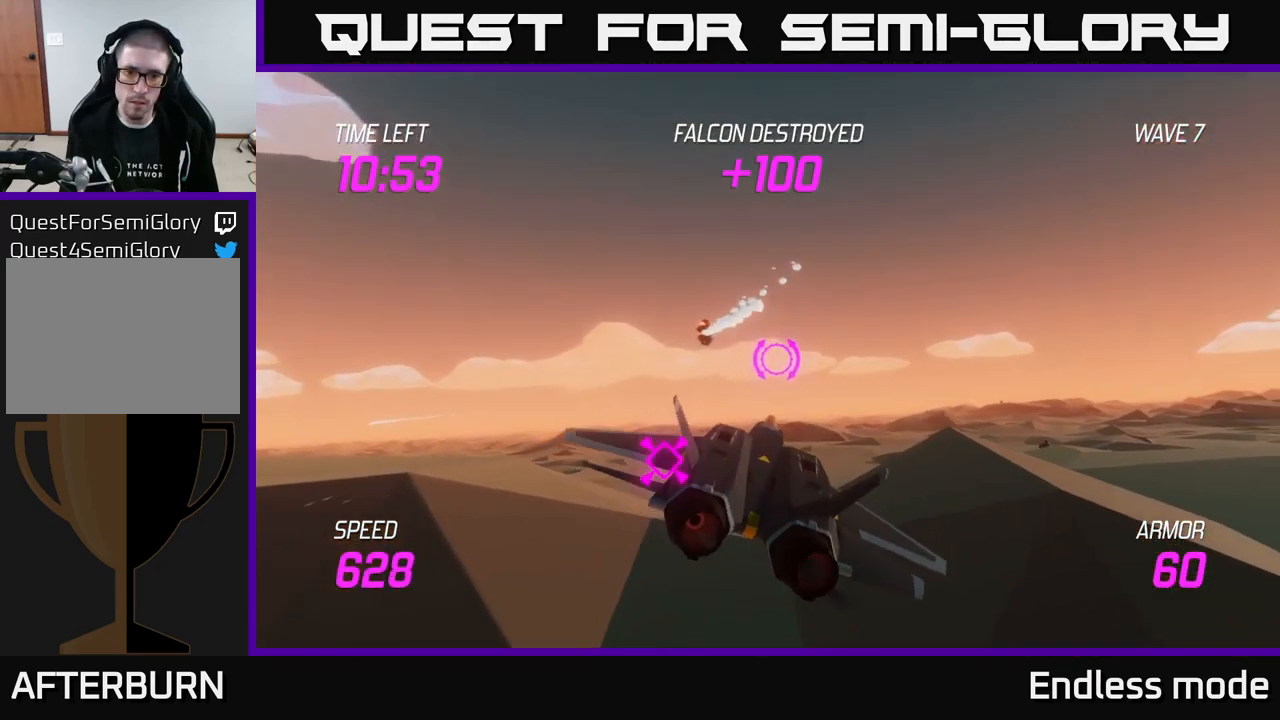
{"buttons": [], "left_stick": "right", "right_stick": "center", "events": [[450, "left_stick", "right"]]}
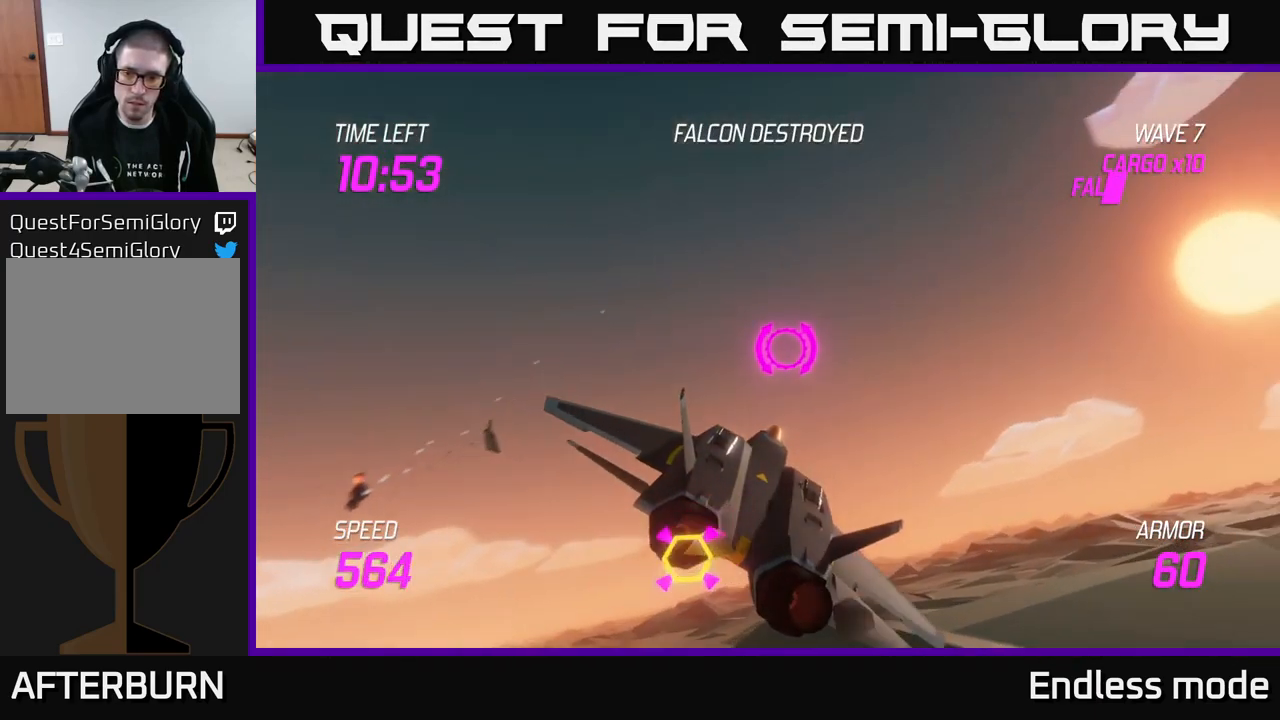
{"buttons": ["L2"], "left_stick": "down-left", "right_stick": "center", "events": [[16, "L2", "down"], [266, "left_stick", "down-left"], [333, "R2", "down"], [366, "L2", "up"], [466, "R2", "up"], [500, "L2", "down"]]}
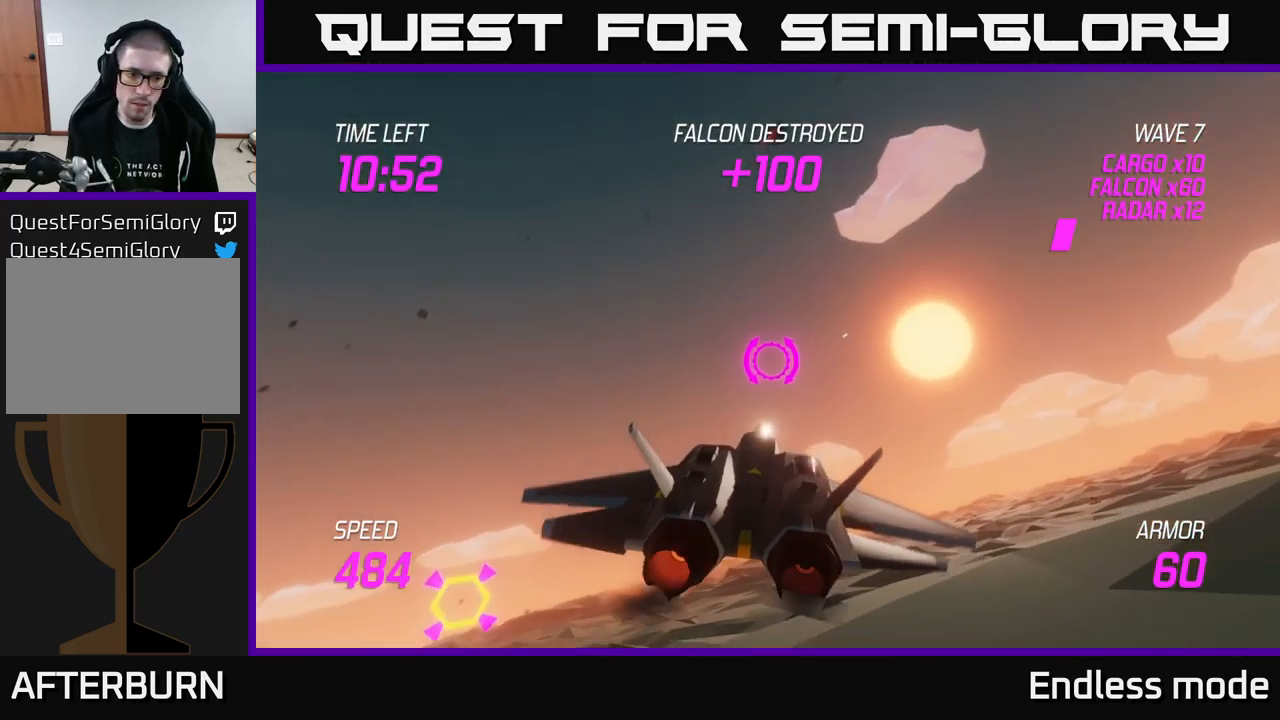
{"buttons": ["L2", "R2"], "left_stick": "down-right", "right_stick": "center", "events": [[116, "L2", "up"], [183, "R2", "down"], [200, "L2", "down"], [300, "R2", "up"], [400, "R2", "down"], [416, "left_stick", "down-right"]]}
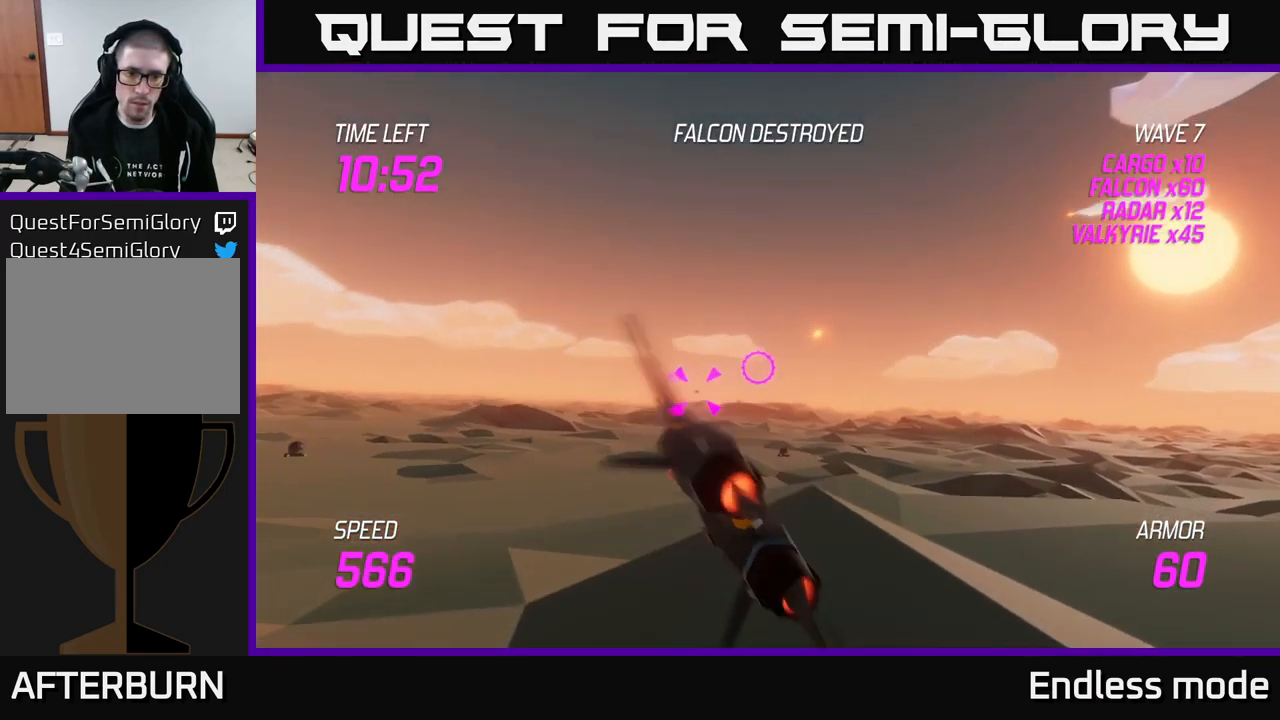
{"buttons": ["R2"], "left_stick": "right", "right_stick": "center", "events": [[16, "R2", "up"], [33, "left_stick", "center"], [83, "R2", "down"], [116, "left_stick", "left"], [166, "R2", "up"], [216, "left_stick", "center"], [300, "R2", "down"], [350, "L2", "up"], [350, "left_stick", "up"], [383, "R2", "up"], [466, "R2", "down"], [483, "left_stick", "right"]]}
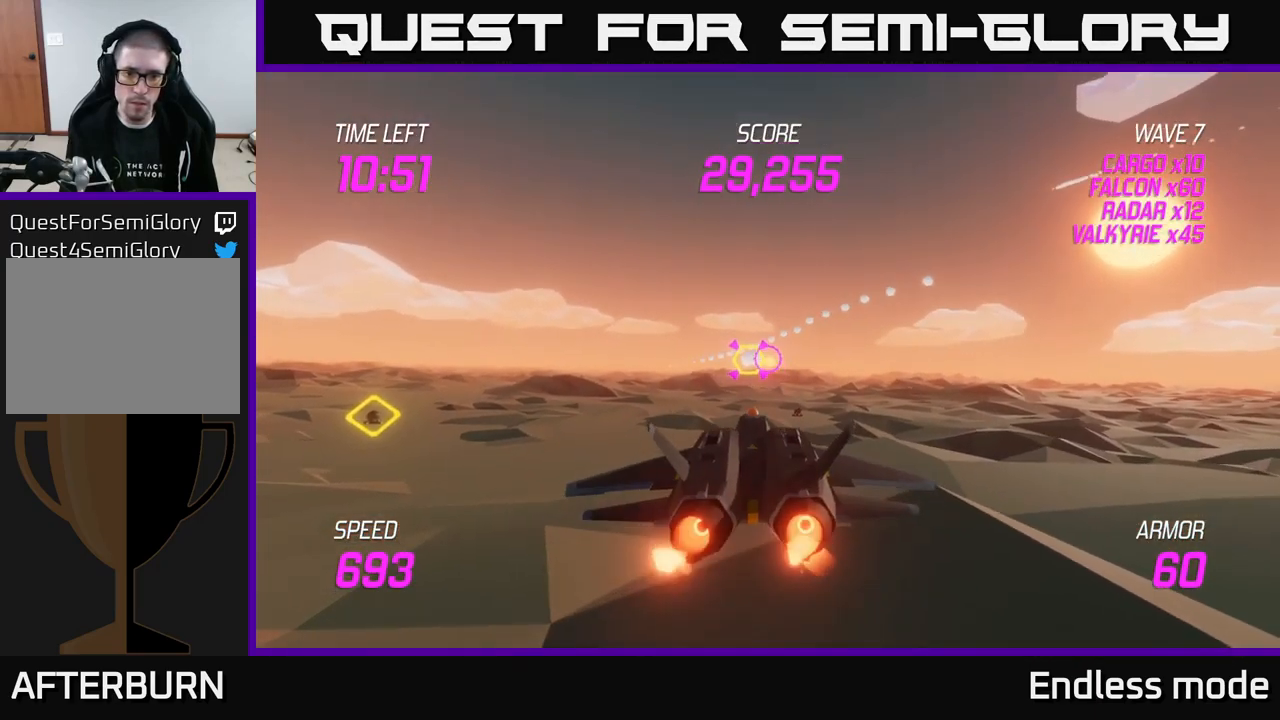
{"buttons": [], "left_stick": "up-right", "right_stick": "center", "events": [[16, "left_stick", "down-right"], [66, "R2", "up"], [150, "R2", "down"], [150, "left_stick", "right"], [266, "R2", "up"], [266, "left_stick", "up-right"], [333, "L2", "down"], [450, "L2", "up"]]}
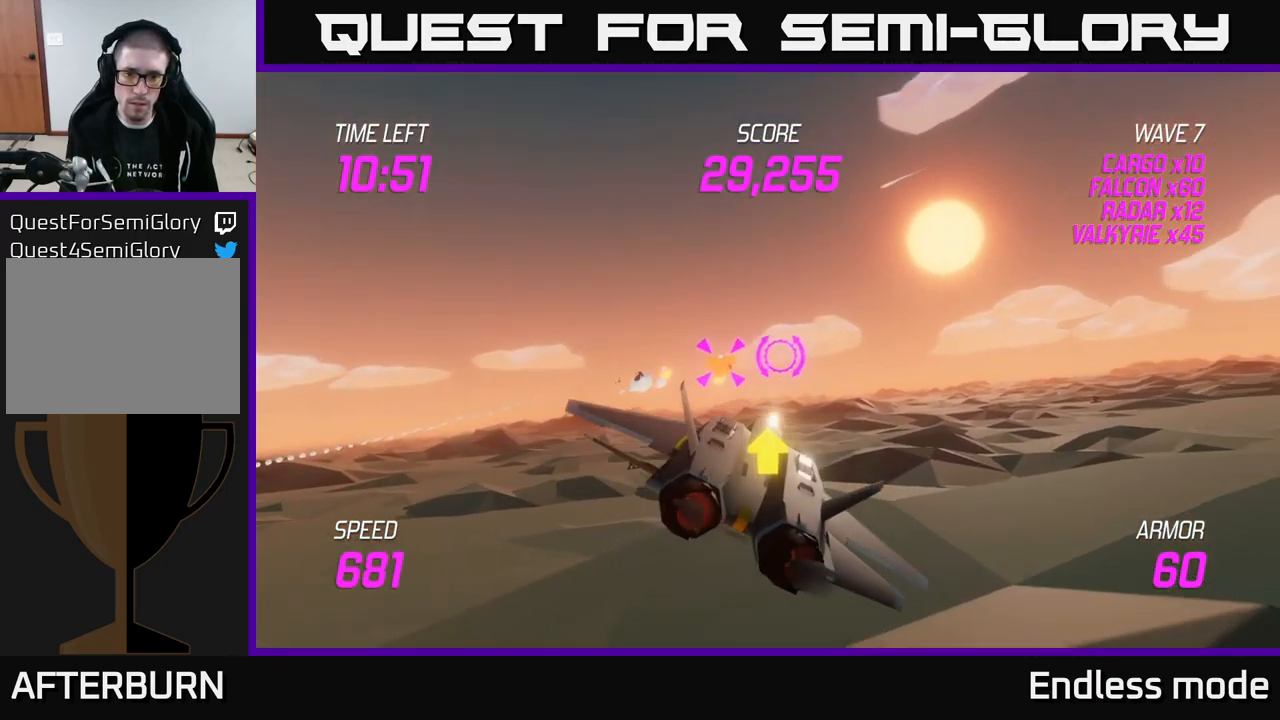
{"buttons": [], "left_stick": "up-right", "right_stick": "center", "events": [[50, "L2", "down"], [166, "R2", "down"], [216, "L2", "up"], [250, "R2", "up"]]}
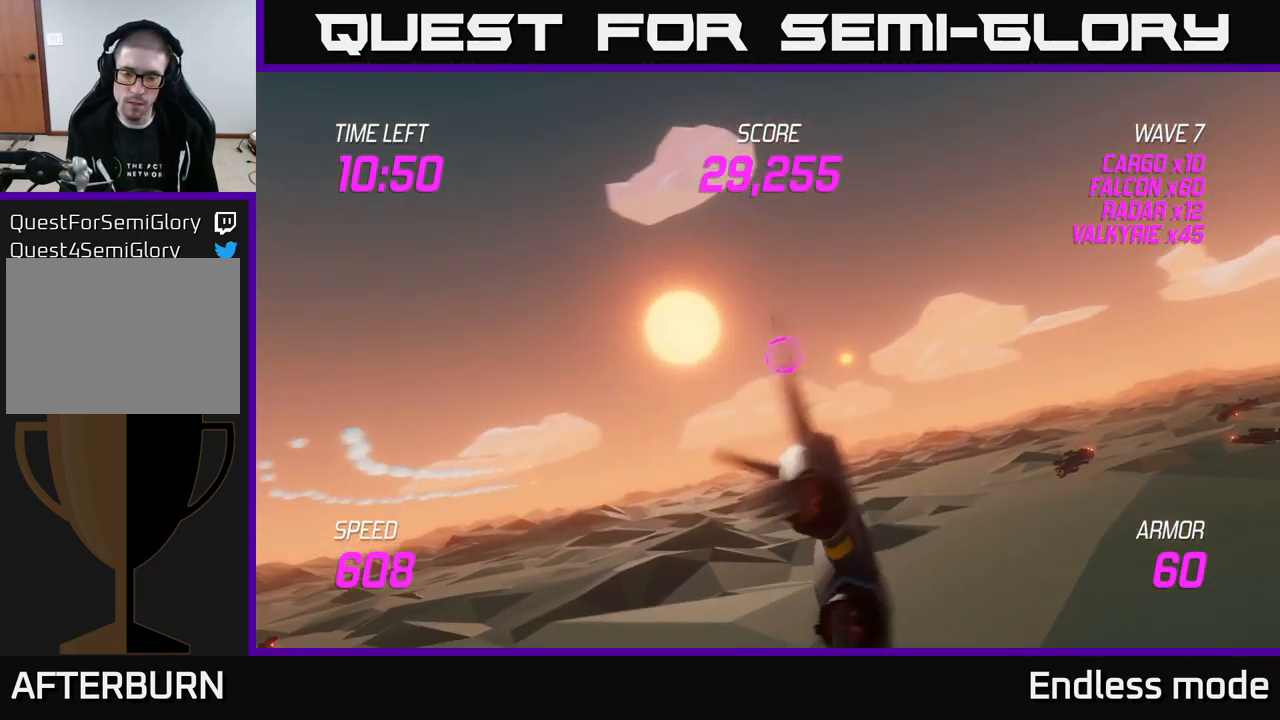
{"buttons": [], "left_stick": "right", "right_stick": "center", "events": [[367, "left_stick", "right"]]}
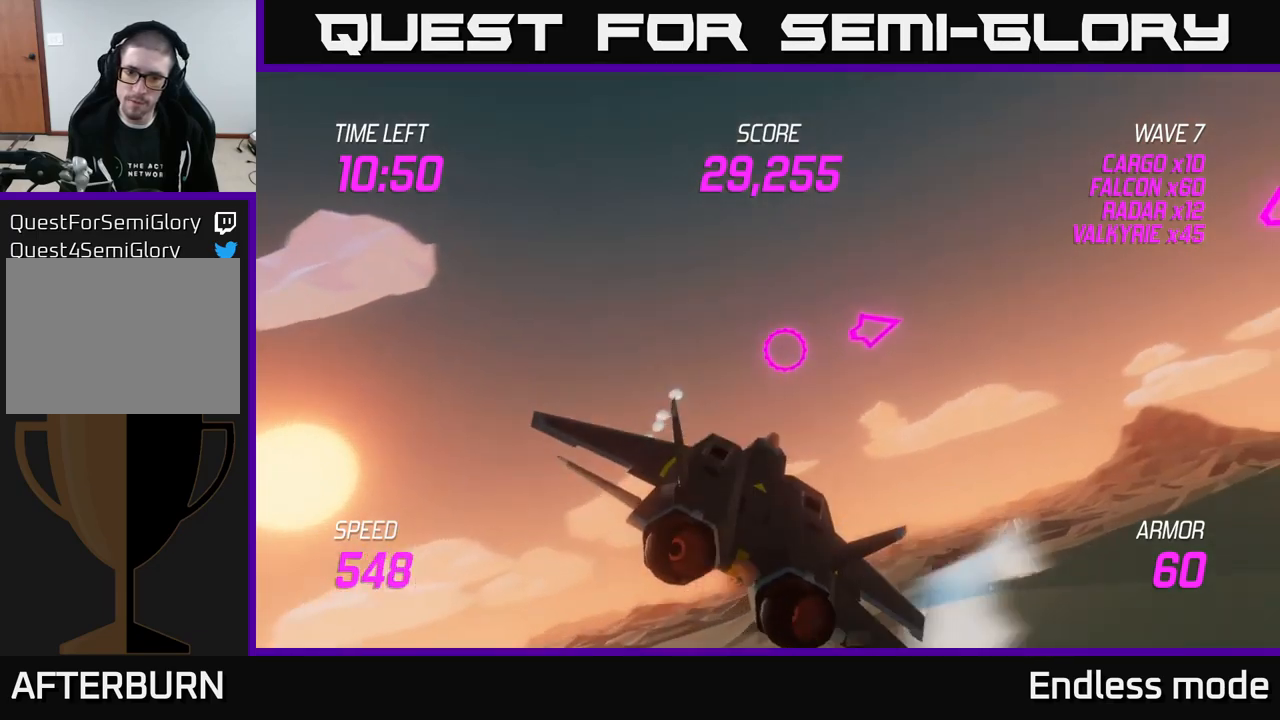
{"buttons": ["L2", "R2"], "left_stick": "right", "right_stick": "center", "events": [[350, "L2", "down"], [433, "R2", "down"]]}
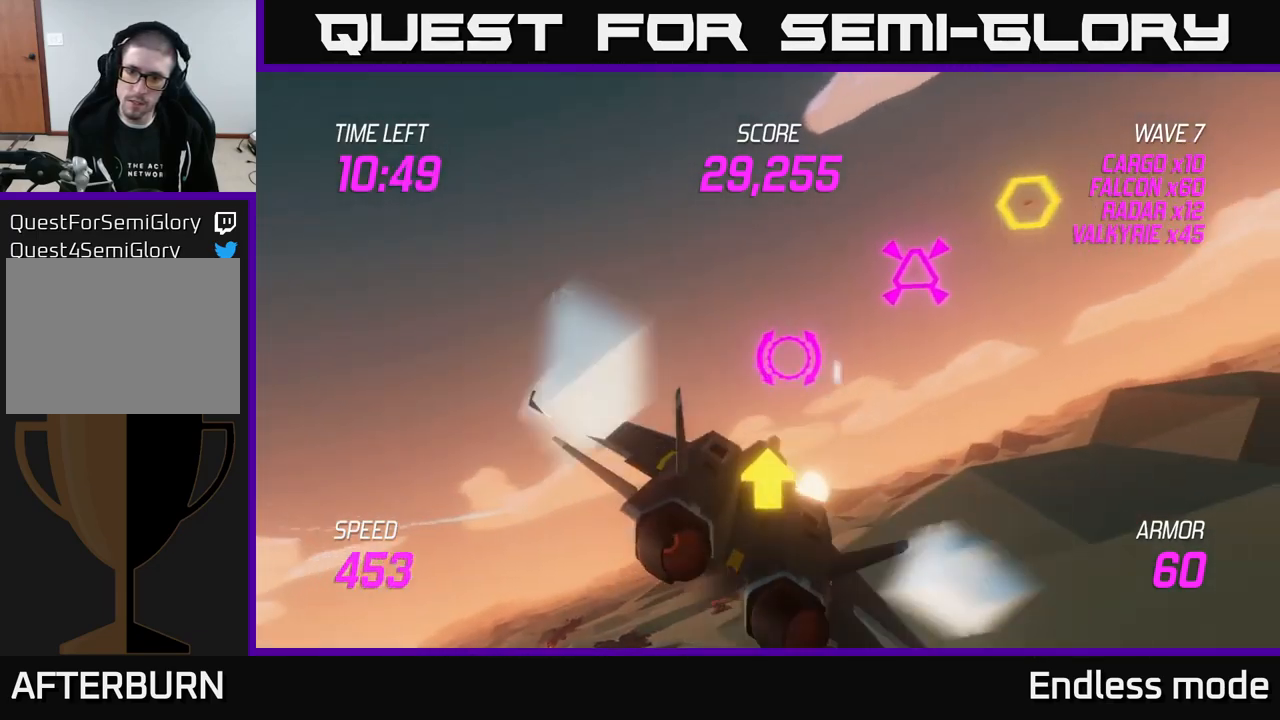
{"buttons": [], "left_stick": "up-right", "right_stick": "center", "events": [[33, "R2", "up"], [117, "R2", "down"], [133, "left_stick", "up-right"], [217, "R2", "up"], [383, "L2", "up"]]}
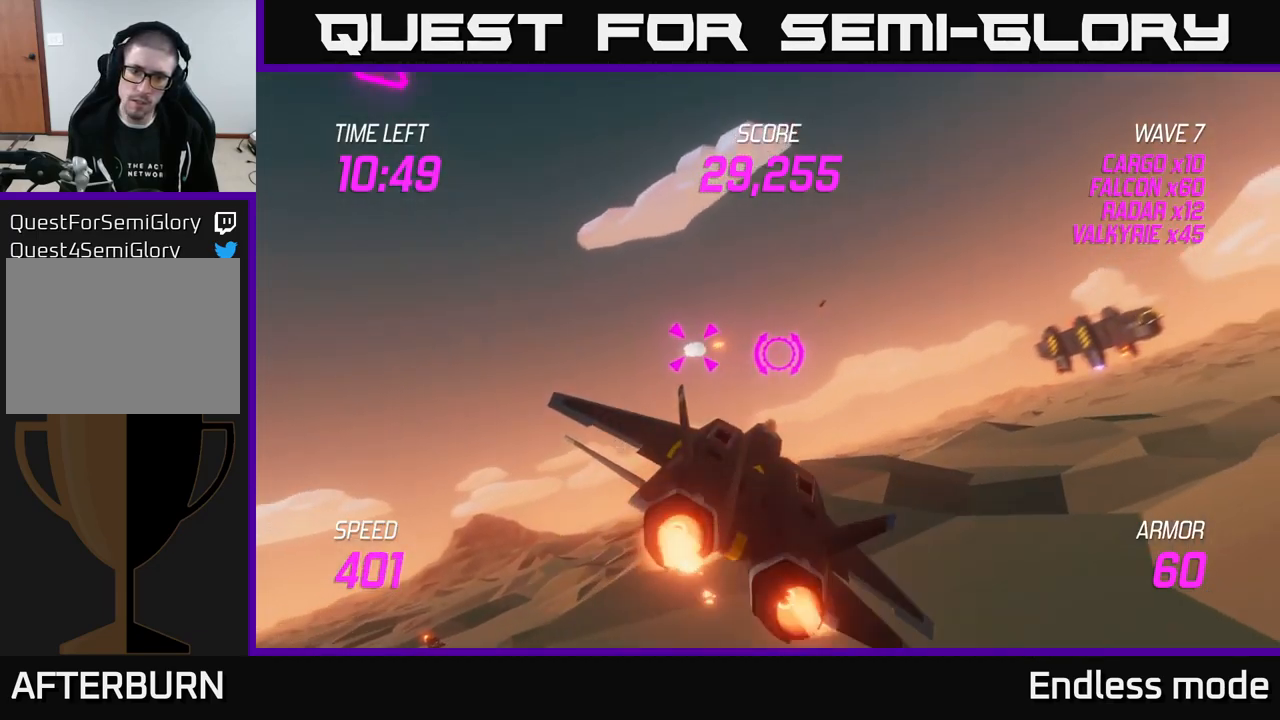
{"buttons": ["R2"], "left_stick": "left", "right_stick": "center", "events": [[100, "R2", "down"], [183, "R2", "up"], [267, "R2", "down"], [350, "R2", "up"], [450, "R2", "down"], [467, "left_stick", "left"]]}
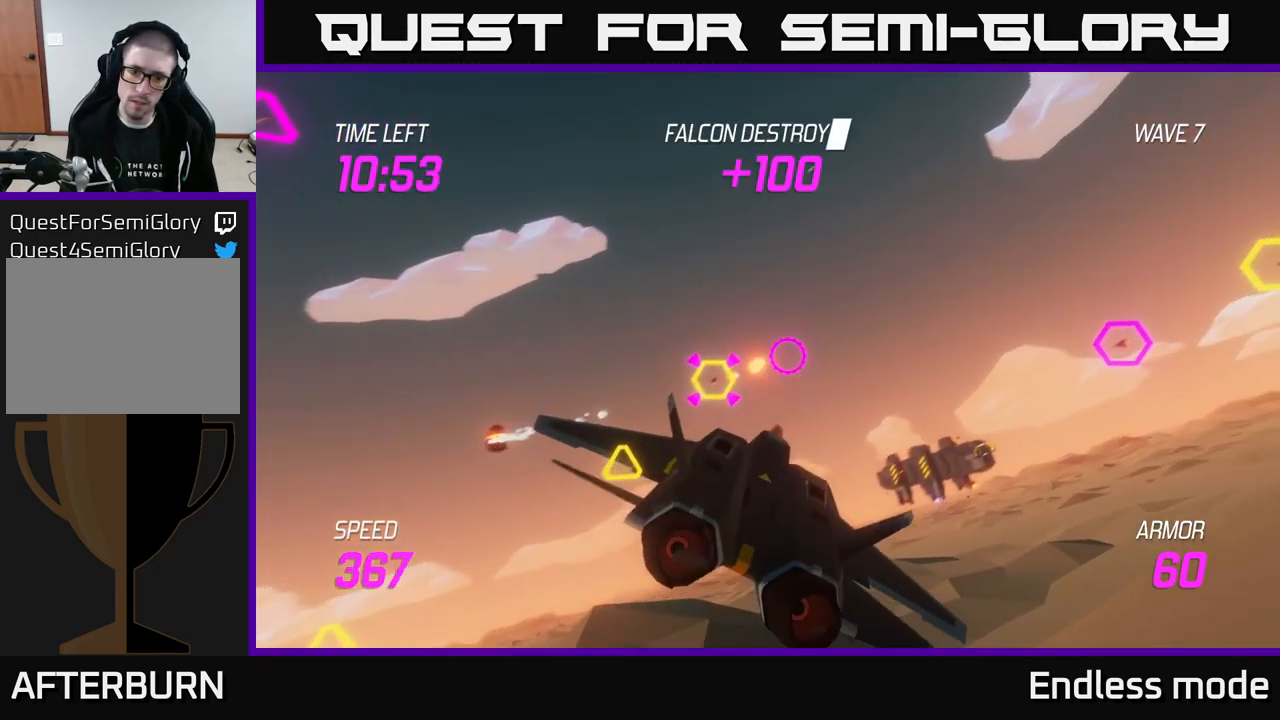
{"buttons": ["L2"], "left_stick": "right", "right_stick": "center", "events": [[33, "L2", "down"], [67, "R2", "up"], [133, "L2", "up"], [133, "R2", "down"], [233, "L2", "down"], [233, "R2", "up"], [317, "R2", "down"], [333, "left_stick", "up"], [367, "L2", "up"], [433, "R2", "up"], [433, "left_stick", "right"], [483, "L2", "down"]]}
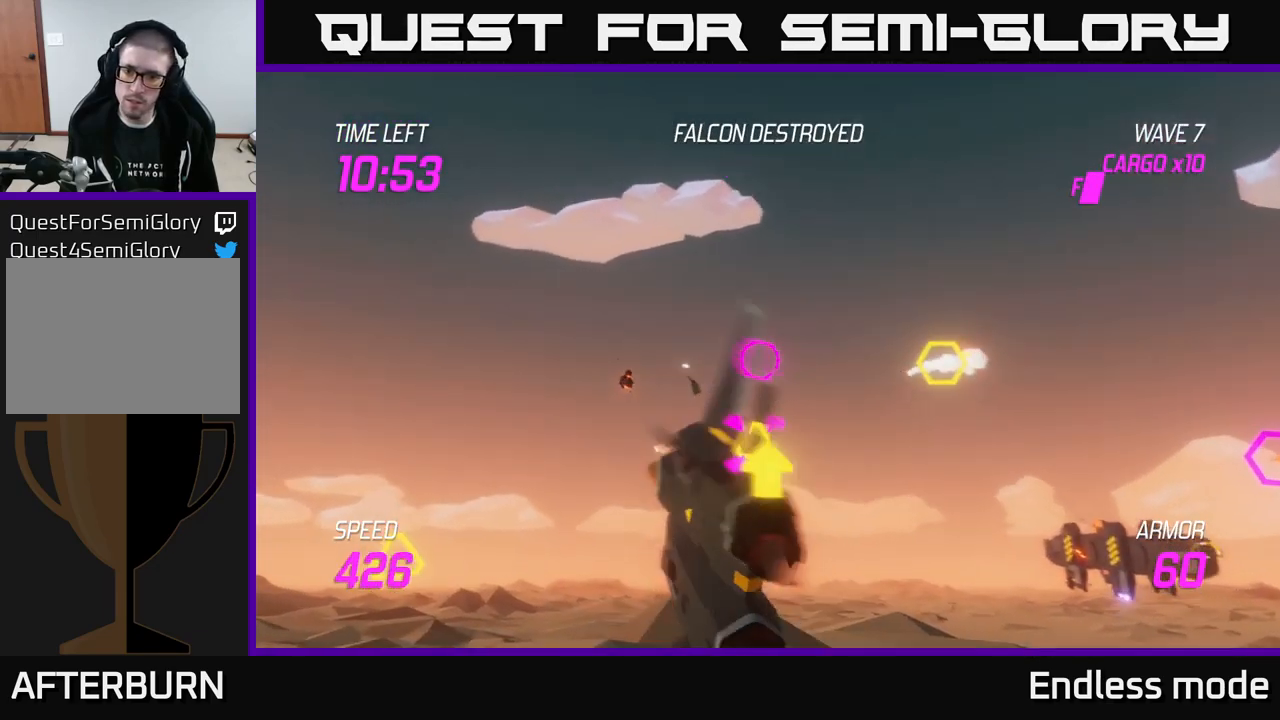
{"buttons": [], "left_stick": "right", "right_stick": "center", "events": [[83, "left_stick", "down-left"], [100, "L2", "up"], [167, "R2", "down"], [233, "left_stick", "down-right"], [267, "L2", "down"], [317, "left_stick", "right"], [333, "R2", "up"], [467, "L2", "up"]]}
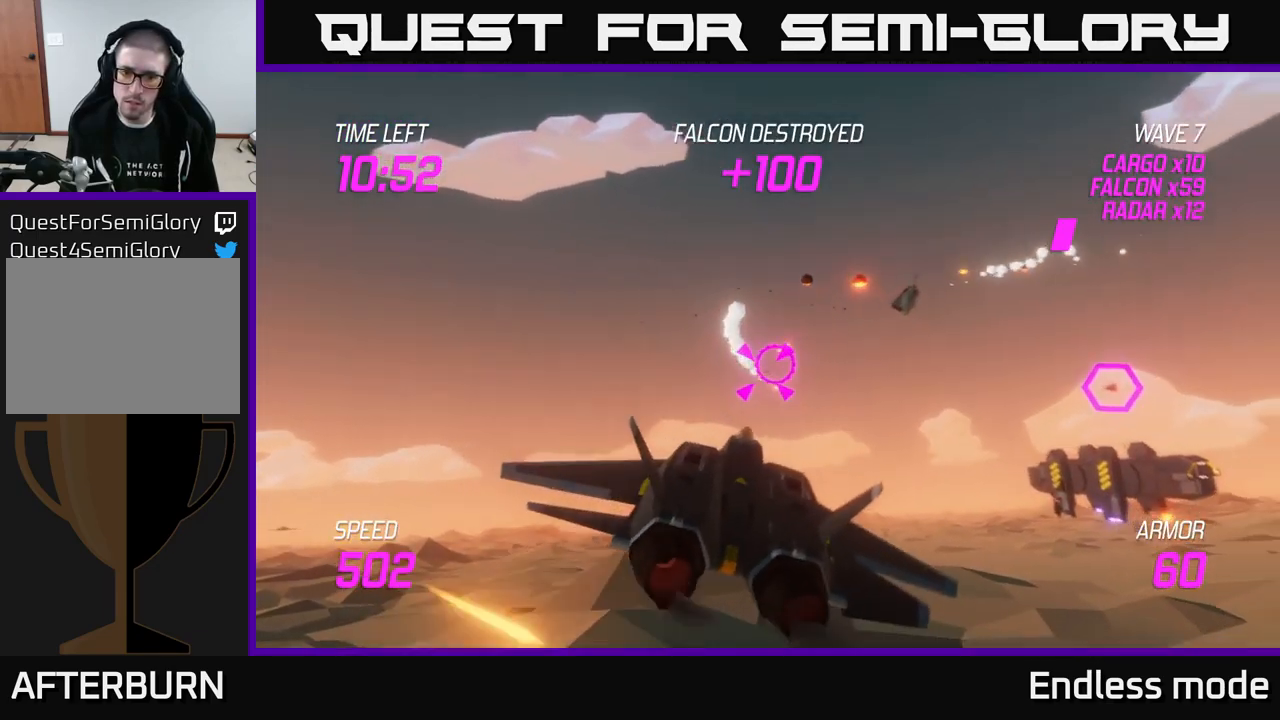
{"buttons": ["L2"], "left_stick": "down-right", "right_stick": "center", "events": [[300, "R2", "down"], [317, "left_stick", "down-right"], [417, "R2", "up"], [500, "L2", "down"]]}
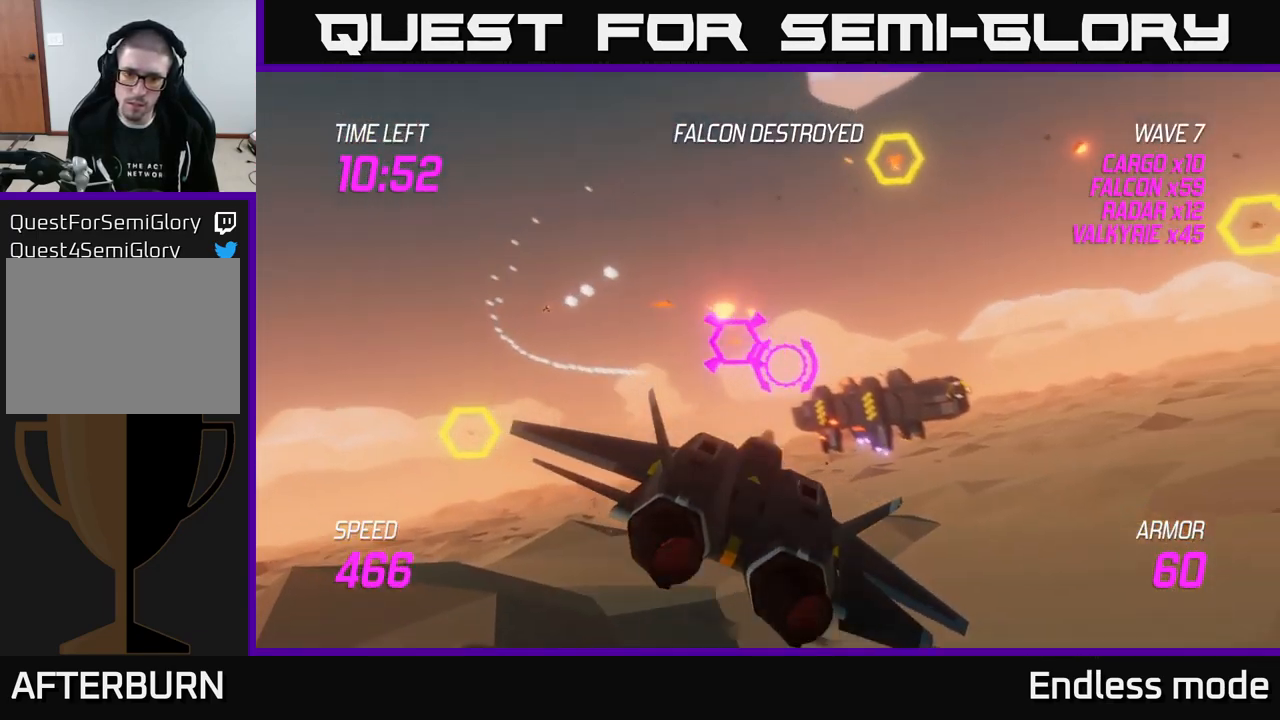
{"buttons": ["L2", "R2"], "left_stick": "right", "right_stick": "center", "events": [[33, "R2", "down"], [167, "R2", "up"], [250, "left_stick", "left"], [267, "R2", "down"], [333, "R2", "up"], [383, "left_stick", "right"], [433, "R2", "down"]]}
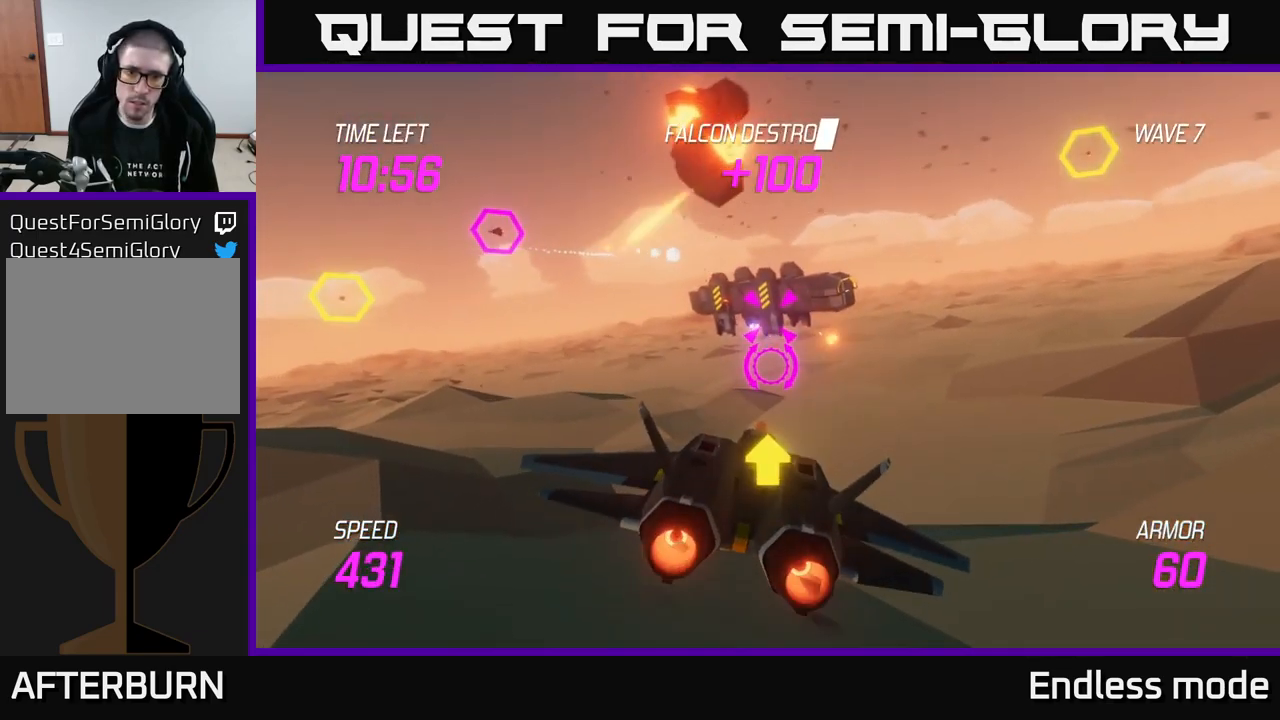
{"buttons": ["L2"], "left_stick": "center", "right_stick": "center", "events": [[50, "R2", "up"], [67, "left_stick", "center"], [150, "R2", "down"], [217, "left_stick", "right"], [250, "R2", "up"], [267, "left_stick", "up-right"], [367, "R2", "down"], [483, "R2", "up"], [483, "left_stick", "center"]]}
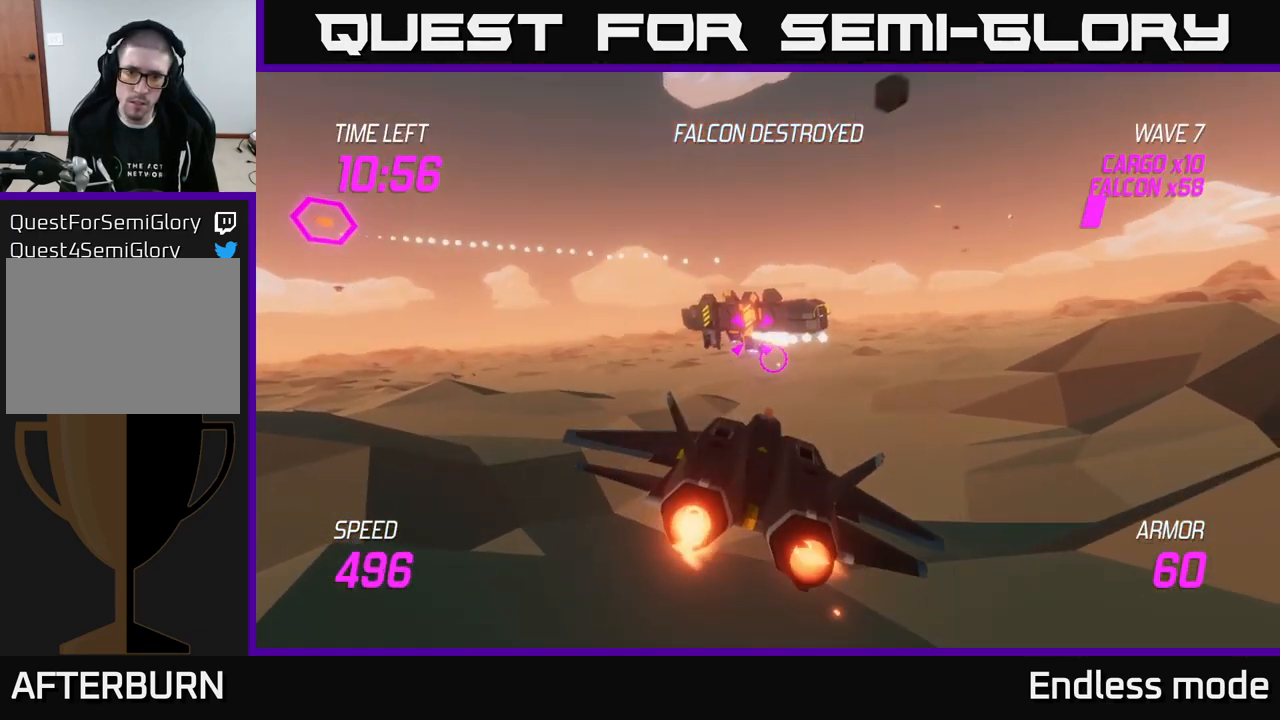
{"buttons": ["R2"], "left_stick": "up", "right_stick": "center", "events": [[67, "R2", "down"], [167, "R2", "up"], [200, "L2", "up"], [267, "R2", "down"], [383, "R2", "up"], [483, "left_stick", "up"], [500, "R2", "down"]]}
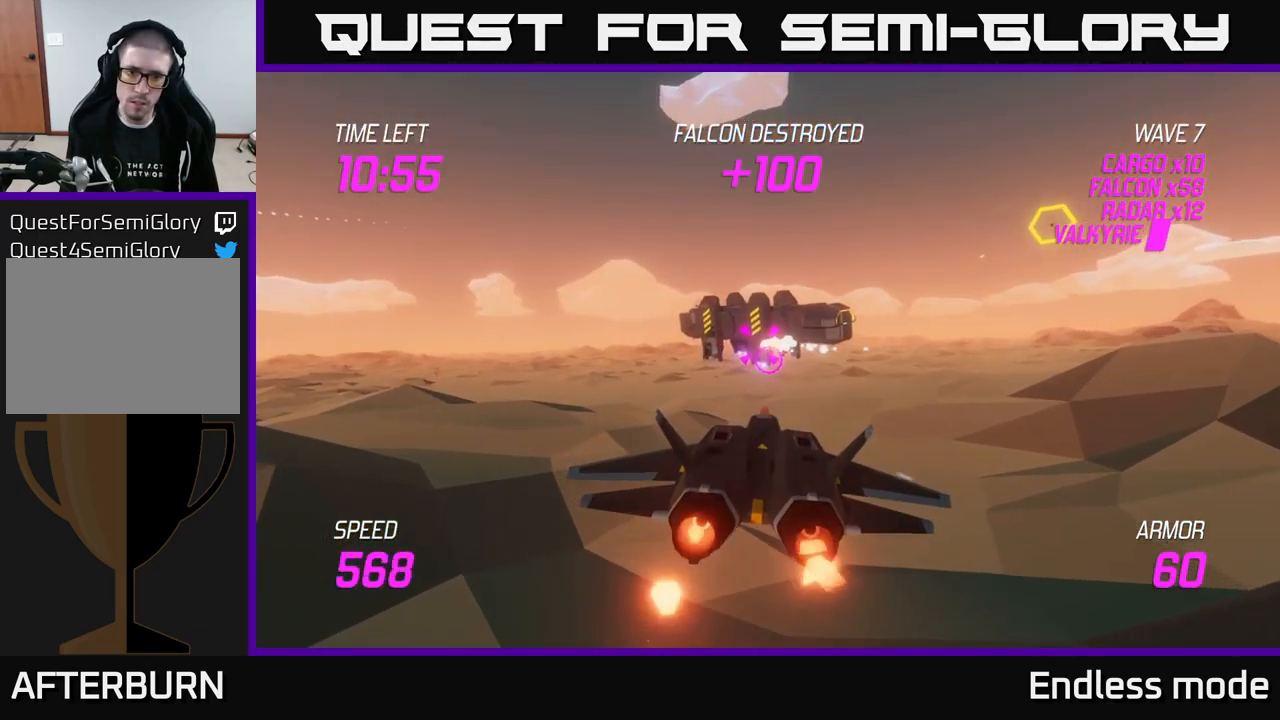
{"buttons": ["R2"], "left_stick": "center", "right_stick": "center", "events": [[100, "R2", "up"], [100, "left_stick", "center"], [267, "R2", "down"], [284, "left_stick", "down"], [350, "R2", "up"], [384, "left_stick", "center"], [467, "R2", "down"]]}
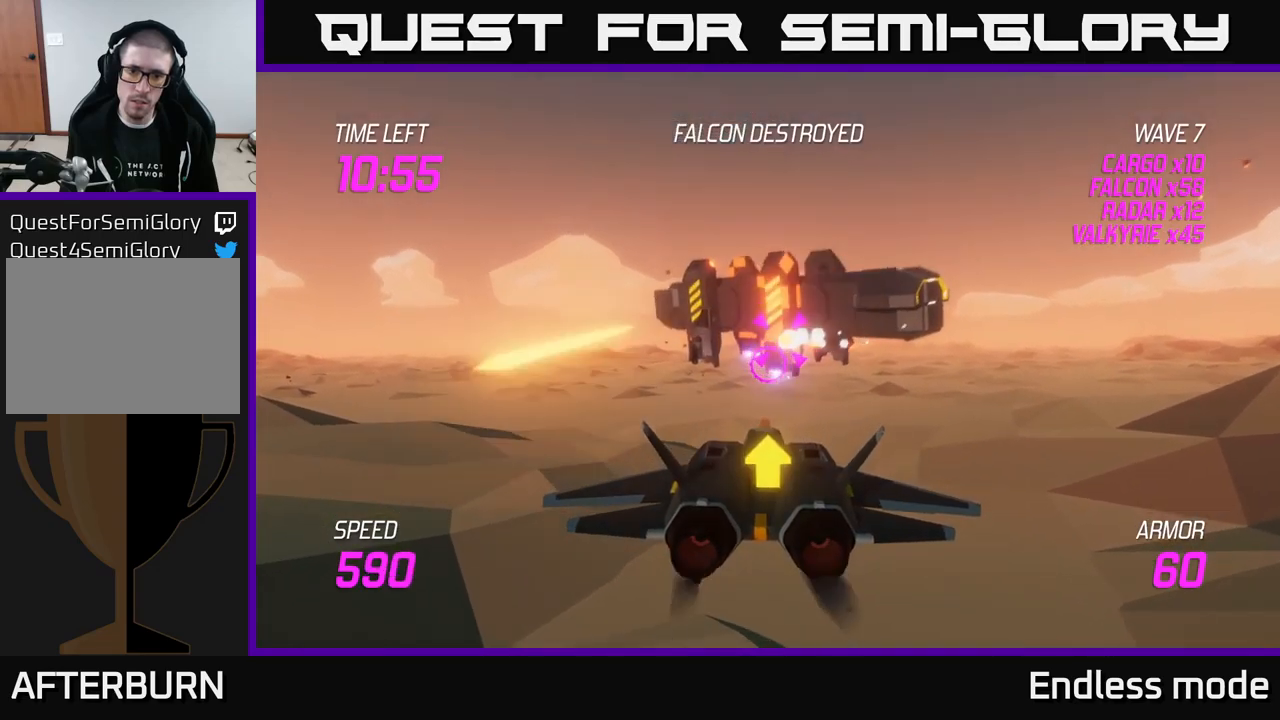
{"buttons": [], "left_stick": "down-left", "right_stick": "center", "events": [[34, "left_stick", "right"], [50, "R2", "up"], [150, "R2", "down"], [200, "left_stick", "up-left"], [234, "R2", "up"], [334, "R2", "down"], [350, "left_stick", "down"], [417, "R2", "up"], [417, "left_stick", "down-left"]]}
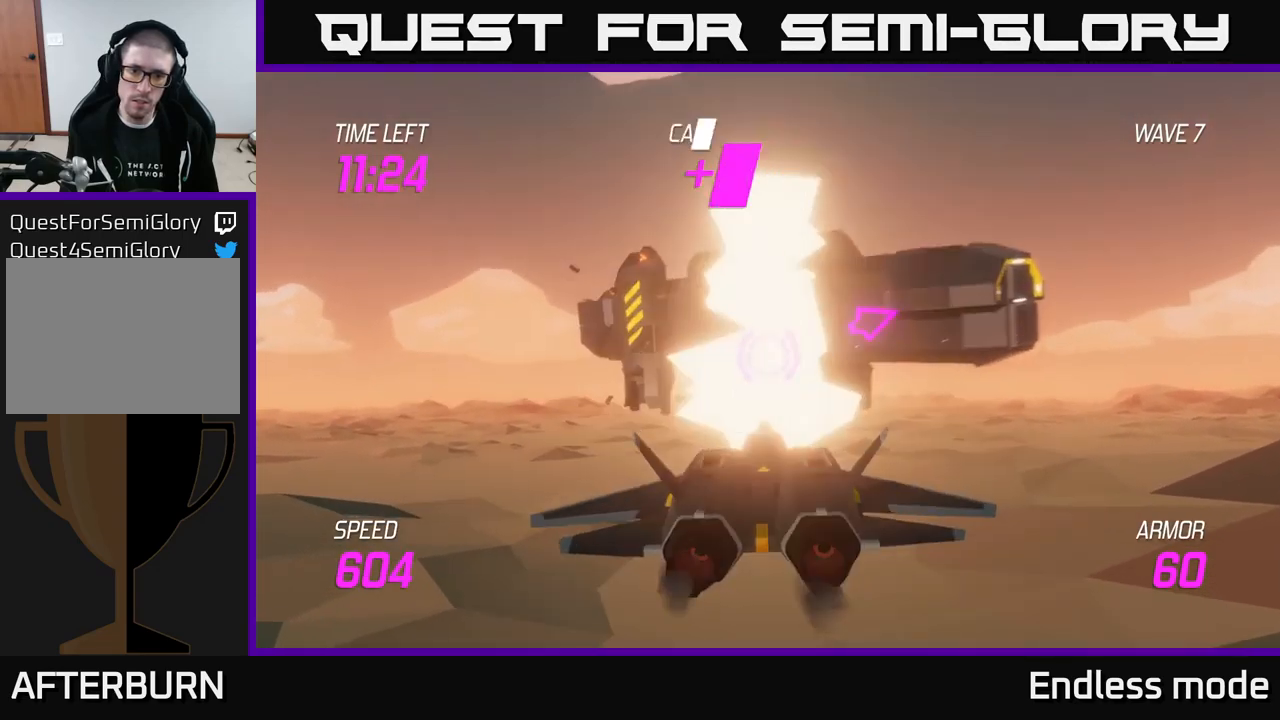
{"buttons": ["L2"], "left_stick": "left", "right_stick": "center", "events": [[17, "R2", "down"], [50, "L2", "down"], [100, "R2", "up"], [167, "L2", "up"], [250, "L2", "down"], [367, "L2", "up"], [450, "L2", "down"], [484, "left_stick", "left"]]}